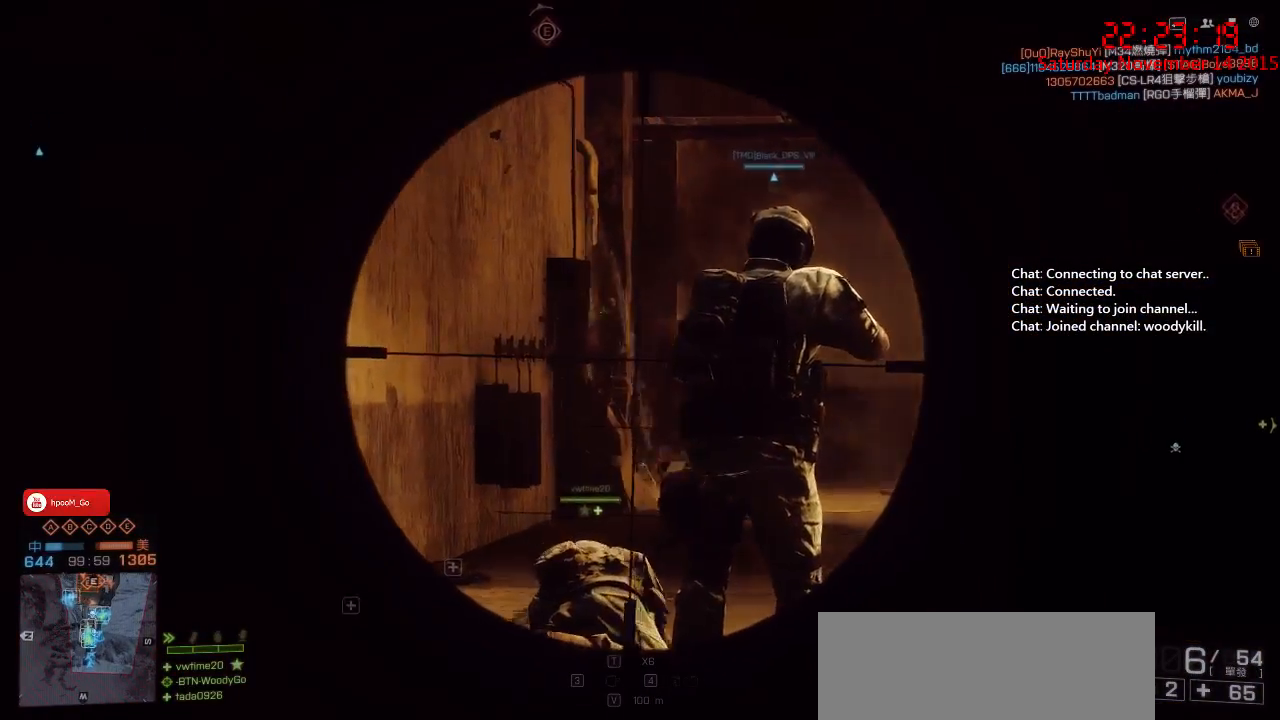
Gameplay with keyboard and mouse; each line is a JSON object with the keys and mouse buttons held at the frame after it. "events" lists presses ("down") and releases ("up") of "1", "2", "3", "4", "5", "a", "c", "caps_lock", "ctrl", "d", "e", "f", "g", "q", "r", "s", "shift", "space", "tab", "w", "x", "z", "mouse_left" and "mouse_right" between this image and that frame as [ms after this image, input, new state], when the widget could be followed in between. "mouse_left", "mouse_right" = the "left", "right" buttons of the "mouse" list. No other keys are recorded. Mouse movement is not recorded. Not read: other_keys.
{"keys": ["ctrl", "d", "w"], "mouse": ["right"], "events": []}
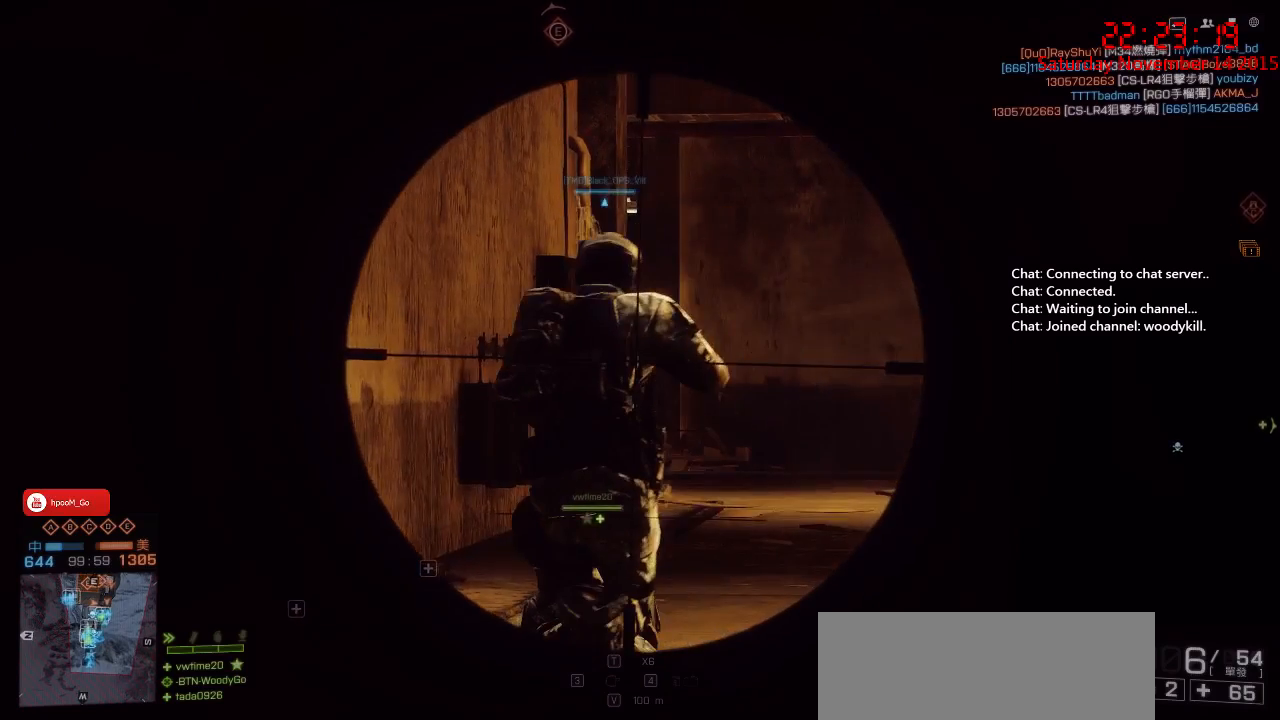
{"keys": ["ctrl", "d", "w"], "mouse": ["right"], "events": []}
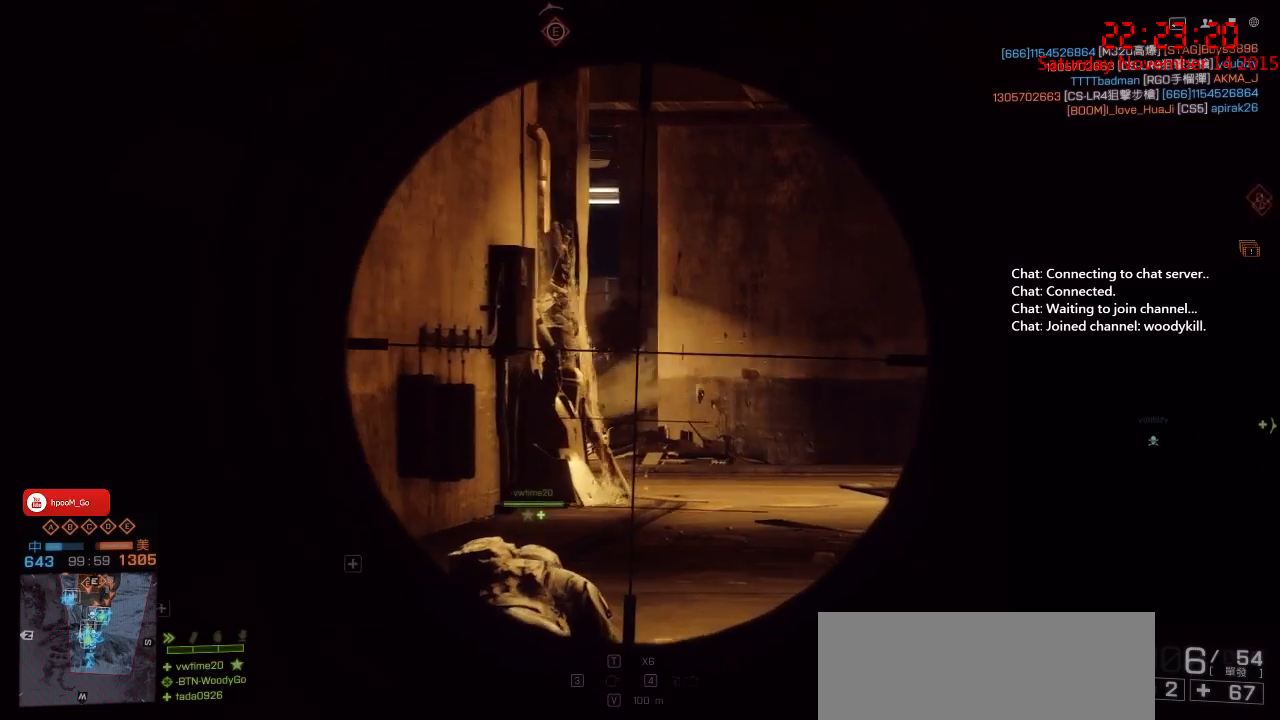
{"keys": ["ctrl"], "mouse": ["right"], "events": [[117, "w", "up"], [267, "d", "up"]]}
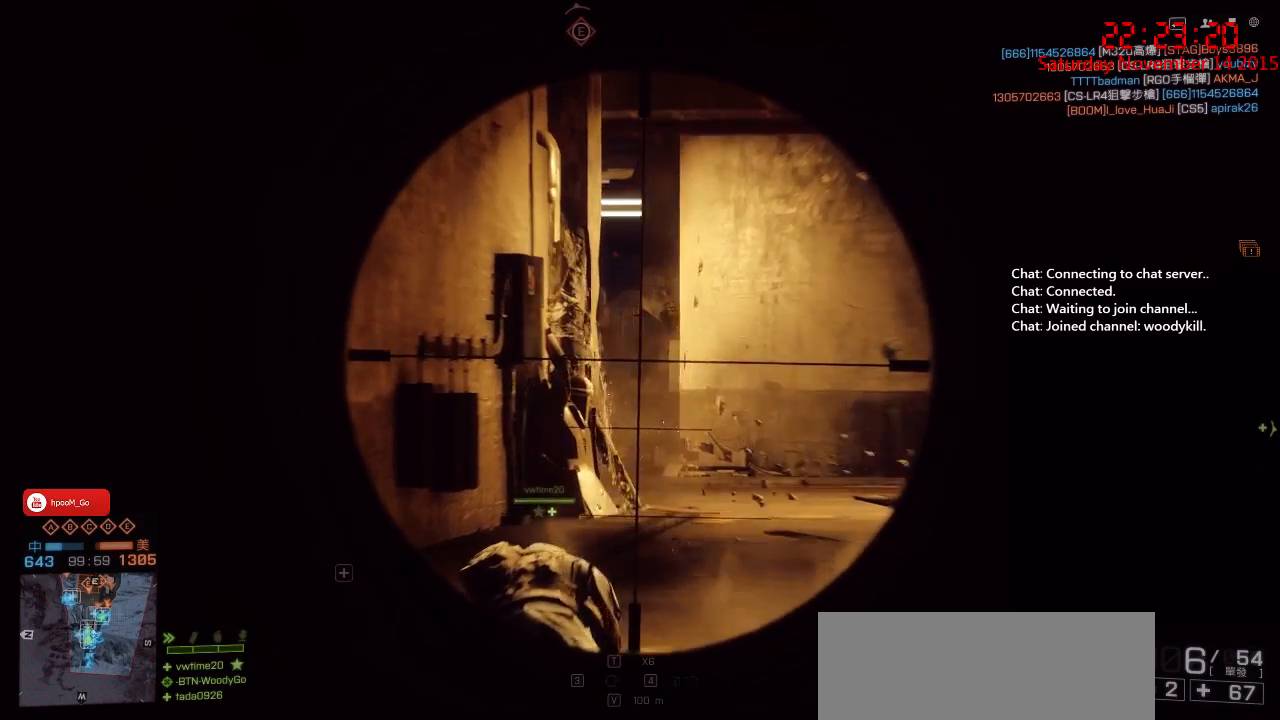
{"keys": ["ctrl"], "mouse": ["right"], "events": []}
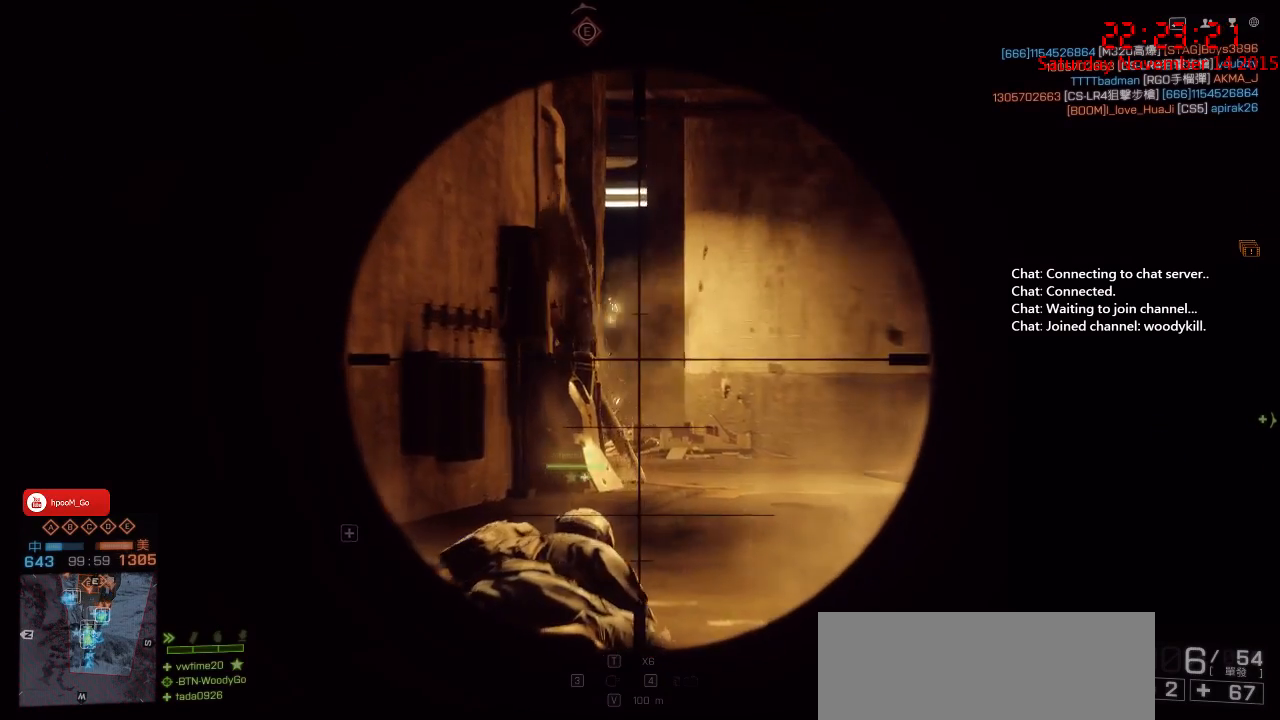
{"keys": ["ctrl"], "mouse": ["right"], "events": []}
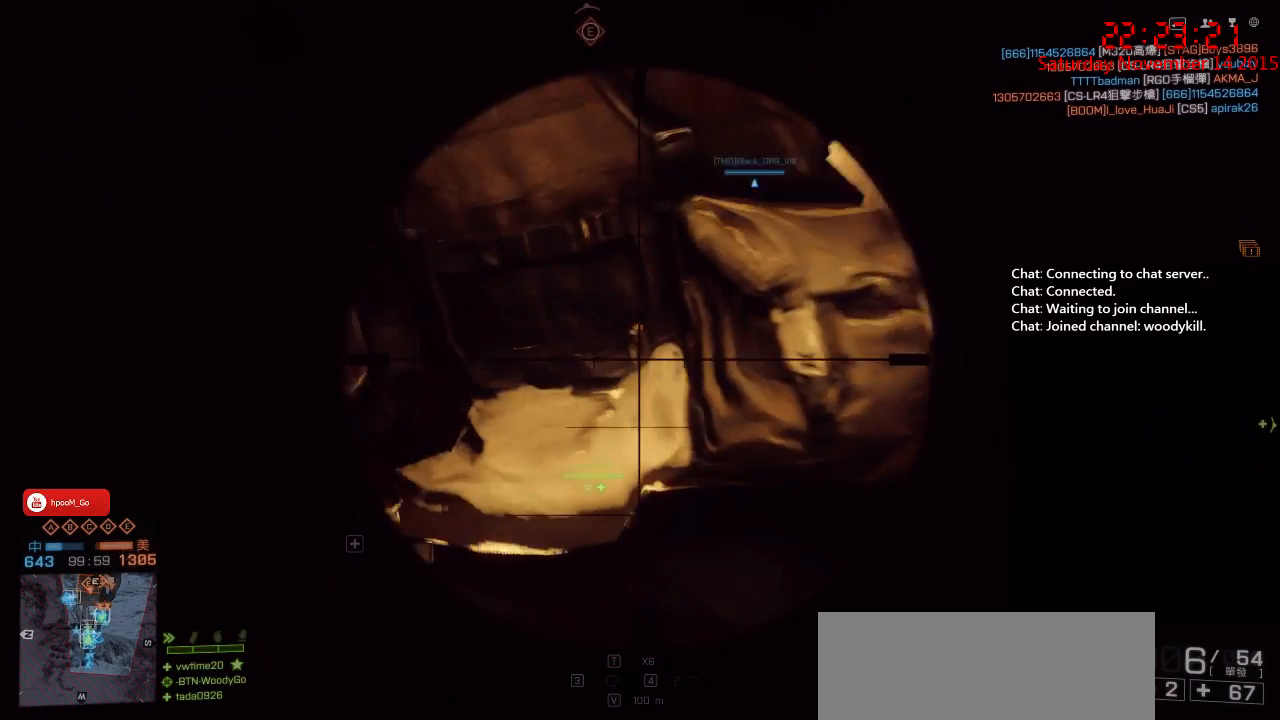
{"keys": ["ctrl"], "mouse": ["right"], "events": []}
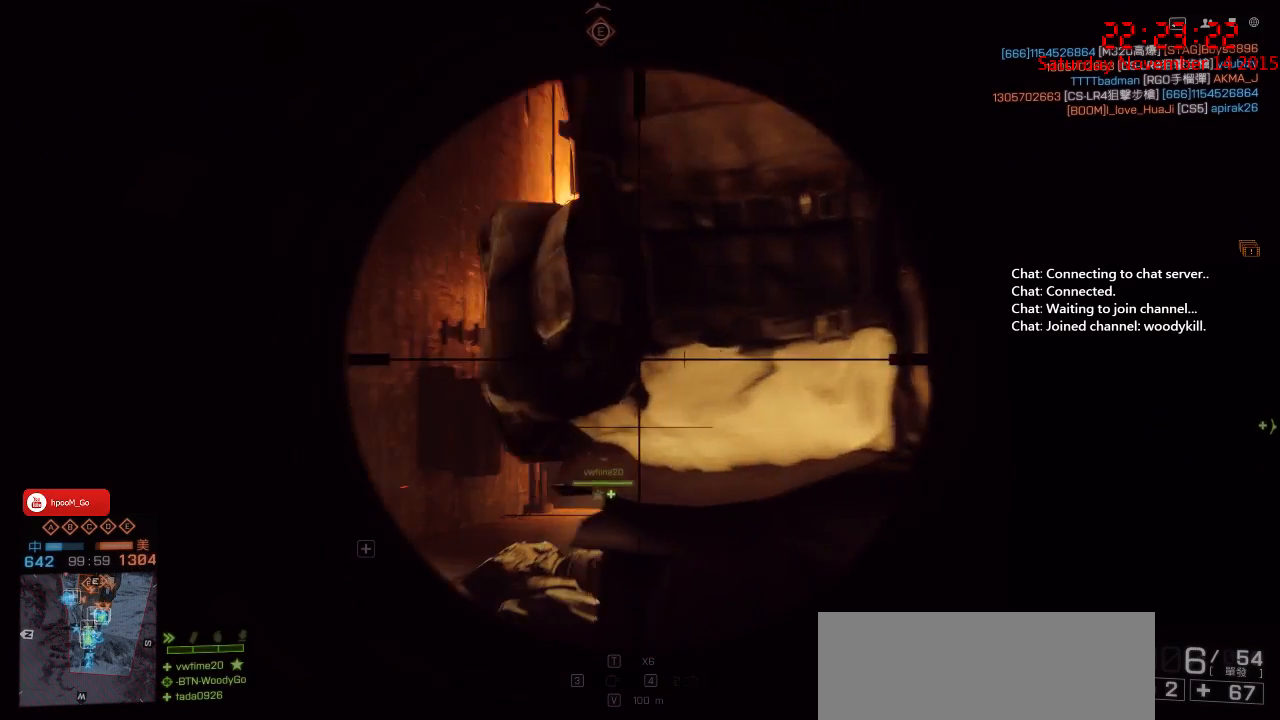
{"keys": ["d", "w"], "mouse": [], "events": [[33, "d", "down"], [67, "ctrl", "up"], [67, "mouse_right", "up"], [167, "2", "down"], [250, "2", "up"], [350, "w", "down"]]}
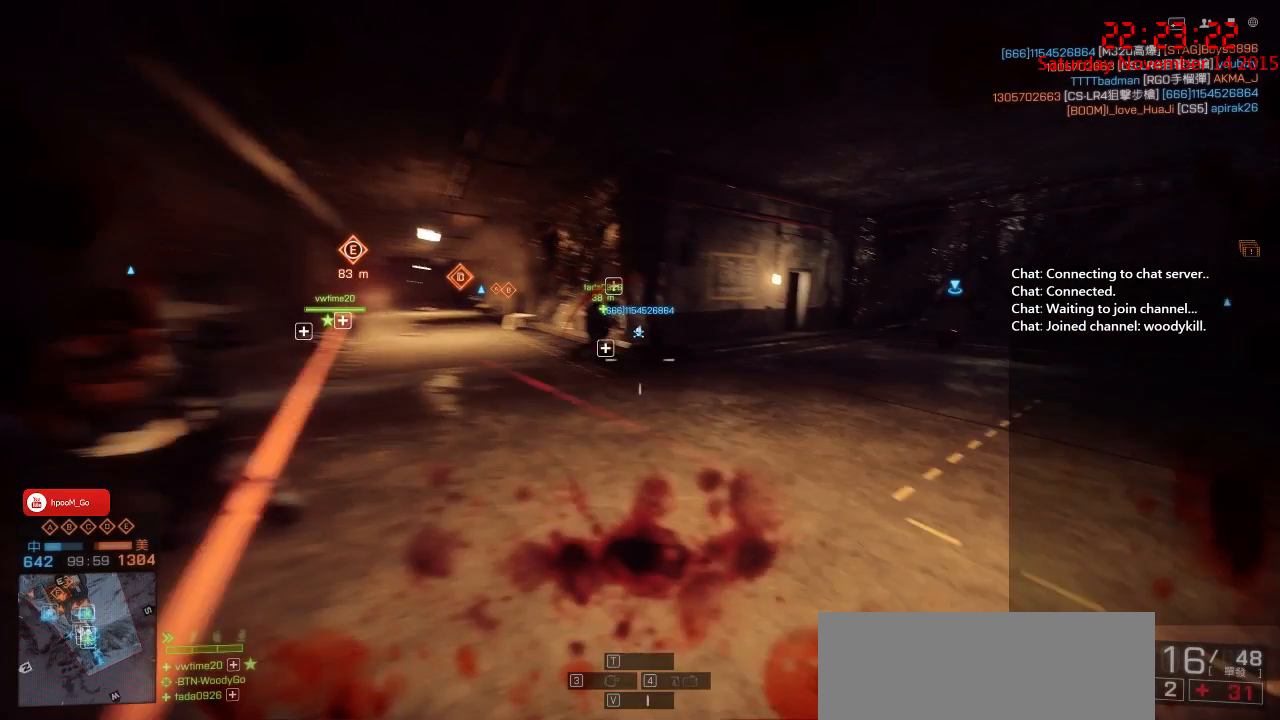
{"keys": ["shift", "w"], "mouse": [], "events": [[133, "d", "up"], [133, "shift", "down"]]}
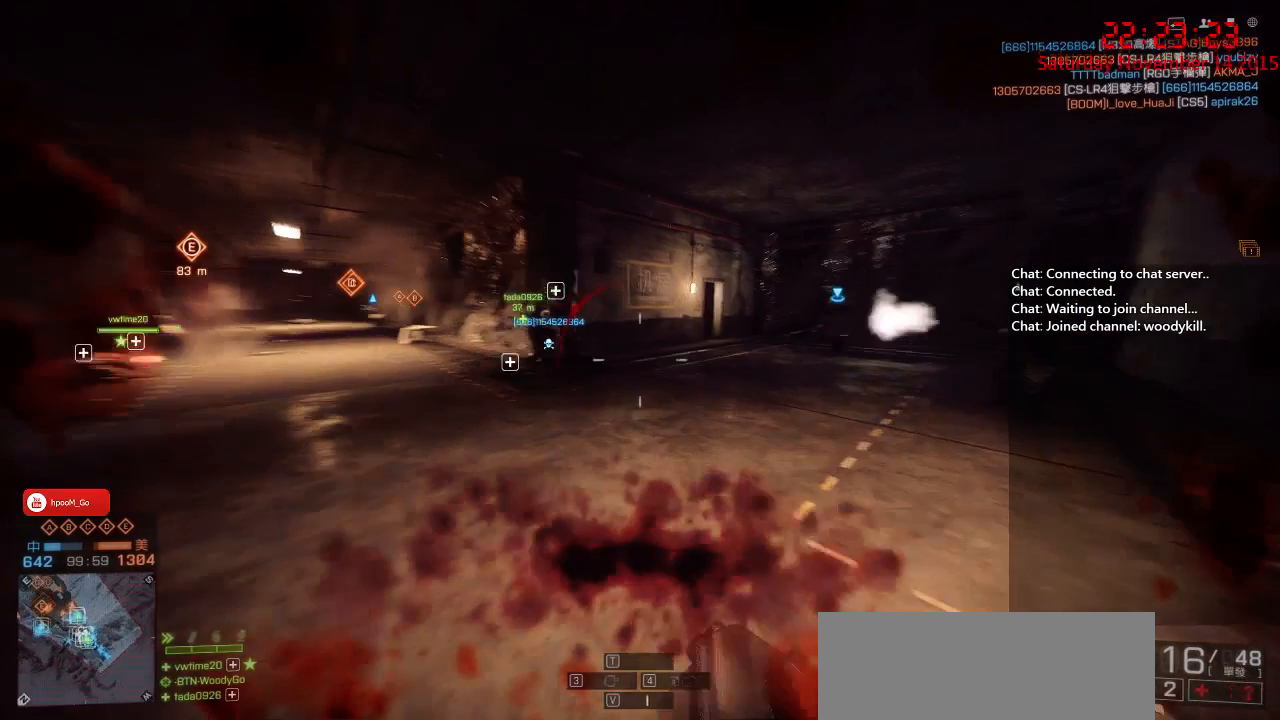
{"keys": ["shift", "w"], "mouse": [], "events": []}
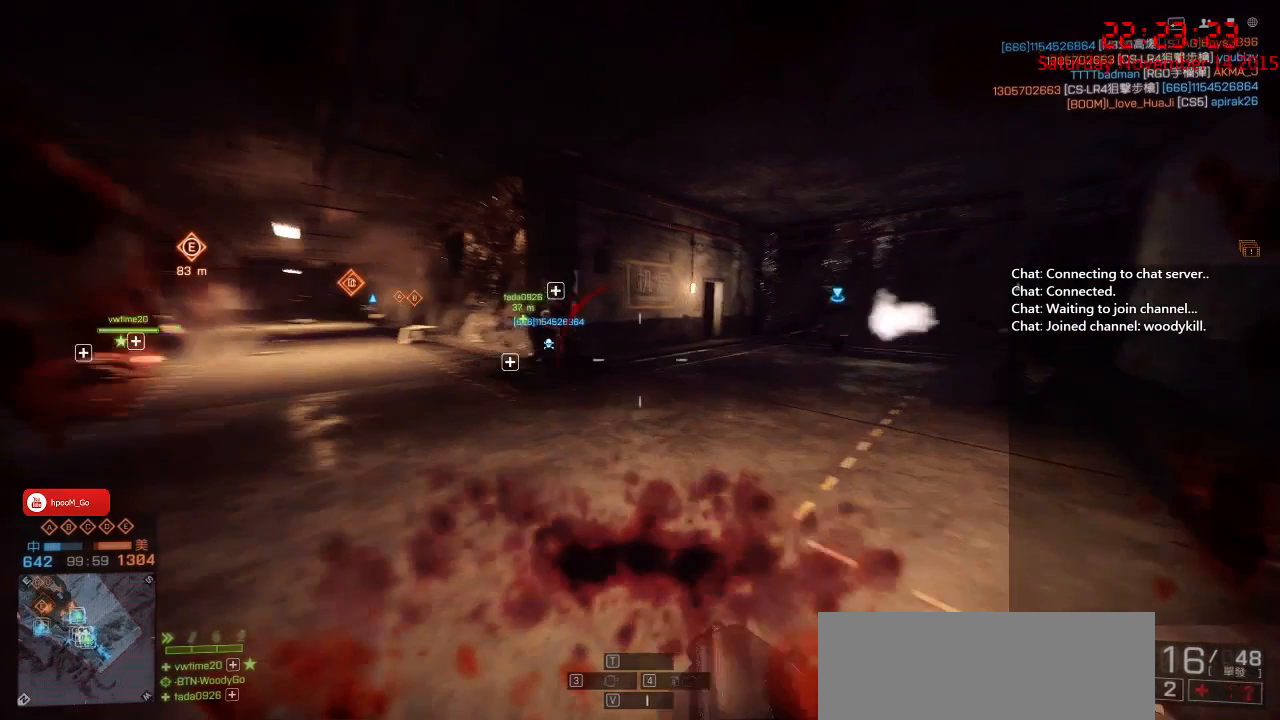
{"keys": ["shift", "w"], "mouse": [], "events": []}
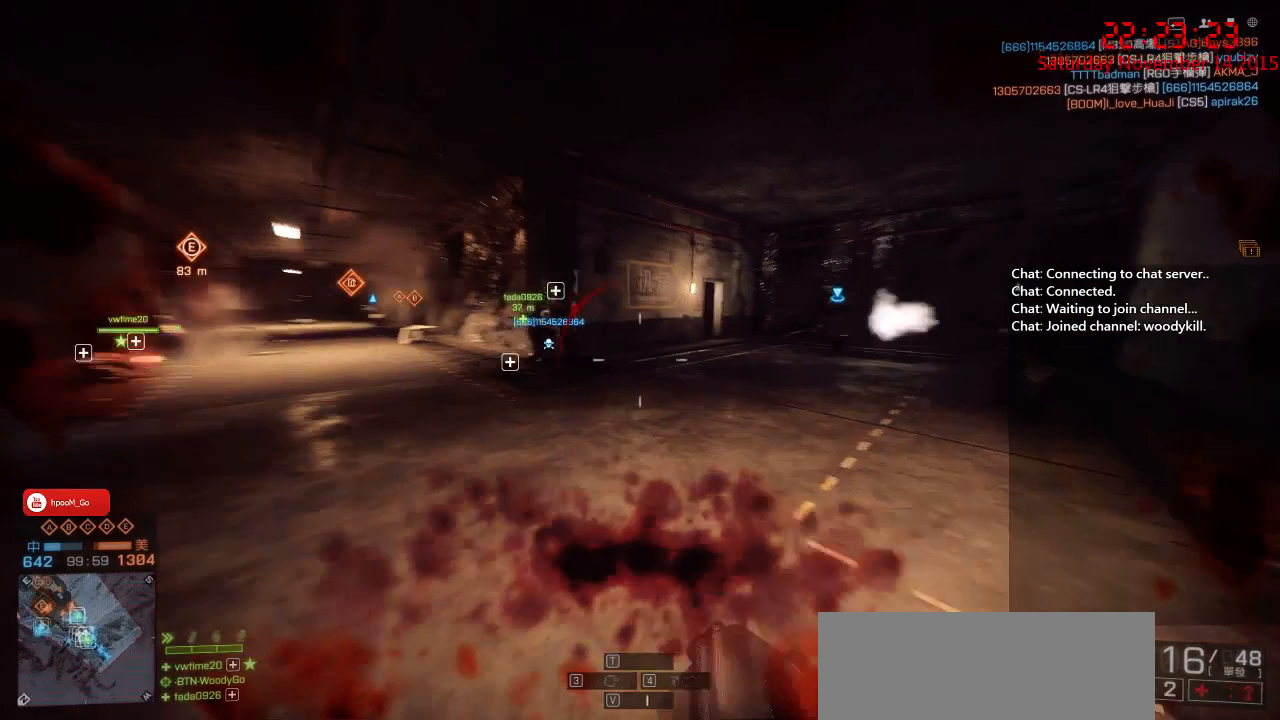
{"keys": ["shift", "w"], "mouse": [], "events": []}
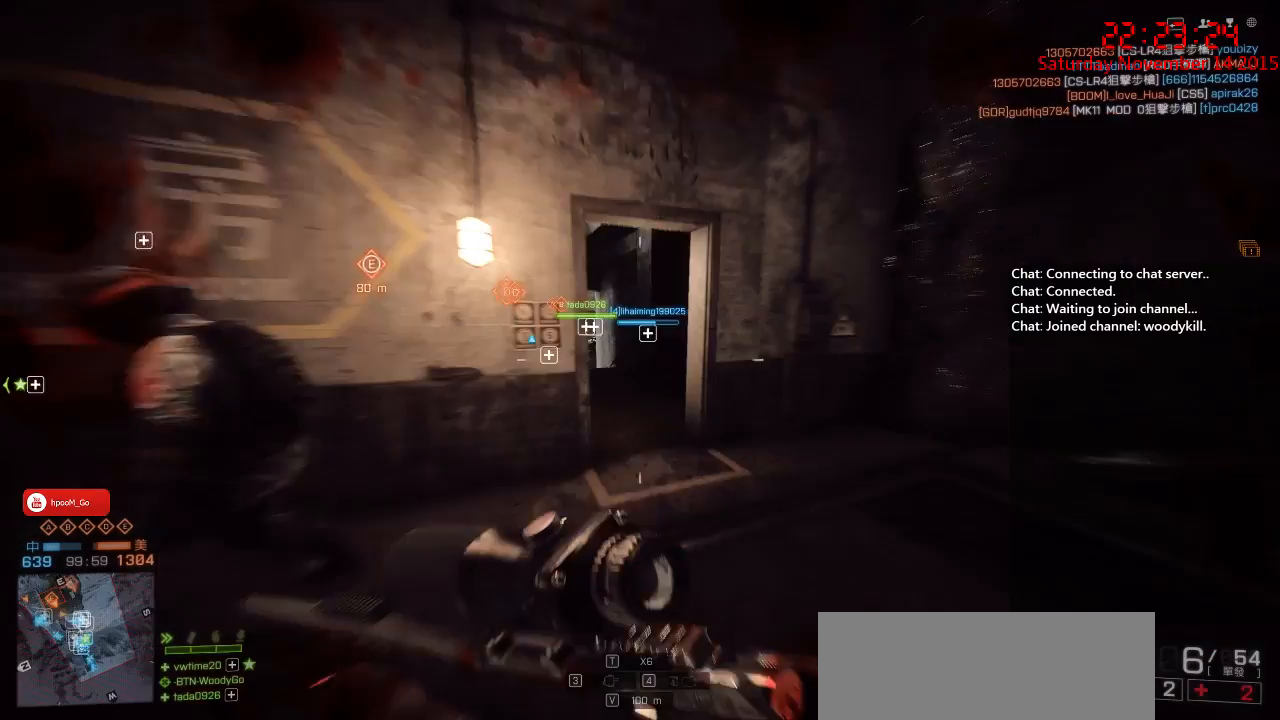
{"keys": ["a", "w"], "mouse": [], "events": [[50, "d", "down"], [267, "shift", "up"], [333, "d", "up"], [417, "a", "down"]]}
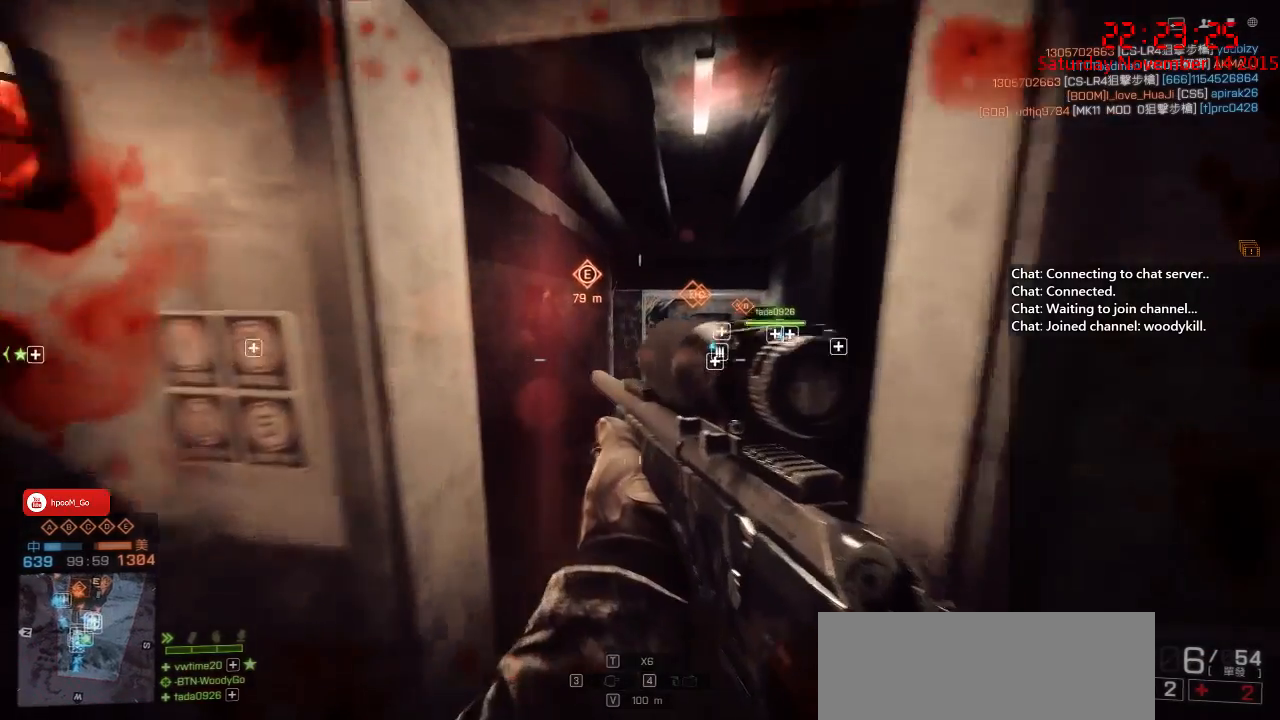
{"keys": ["ctrl"], "mouse": ["right"], "events": [[17, "ctrl", "down"], [450, "a", "up"], [483, "mouse_right", "down"], [483, "w", "up"]]}
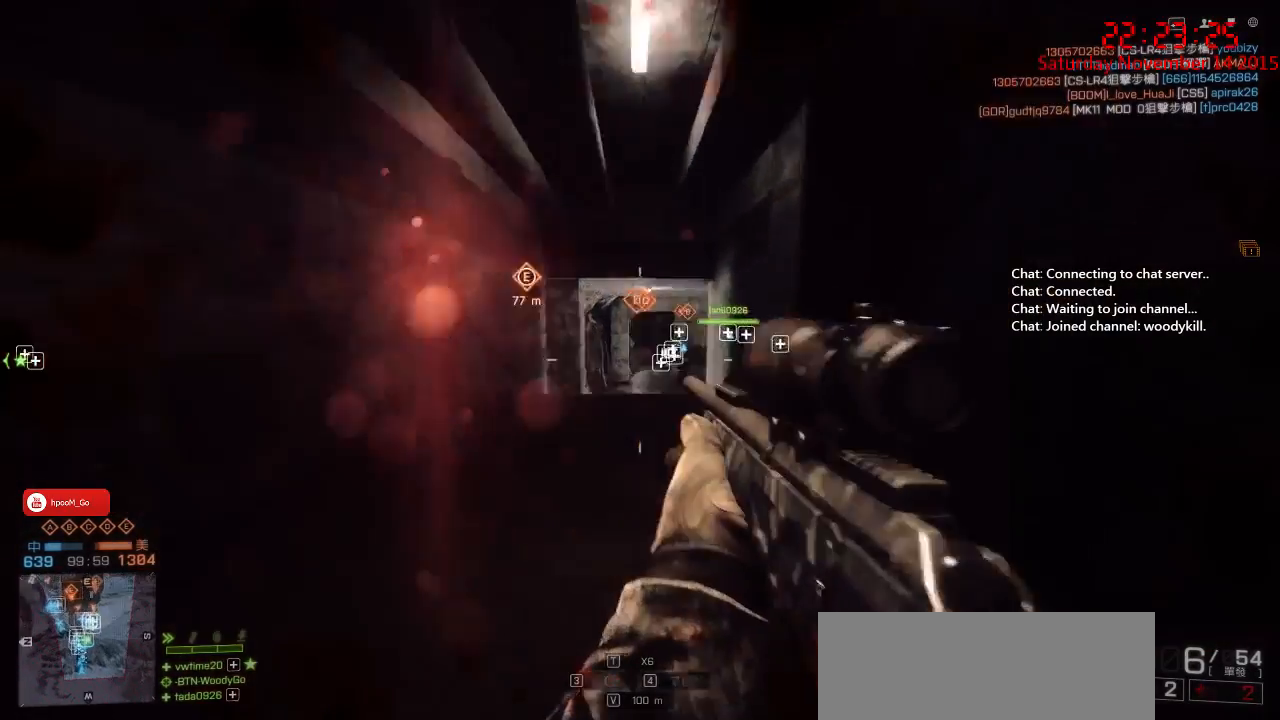
{"keys": ["a", "ctrl", "w"], "mouse": ["right"], "events": [[83, "a", "down"], [83, "w", "down"], [233, "a", "up"], [300, "w", "up"], [467, "a", "down"], [467, "w", "down"]]}
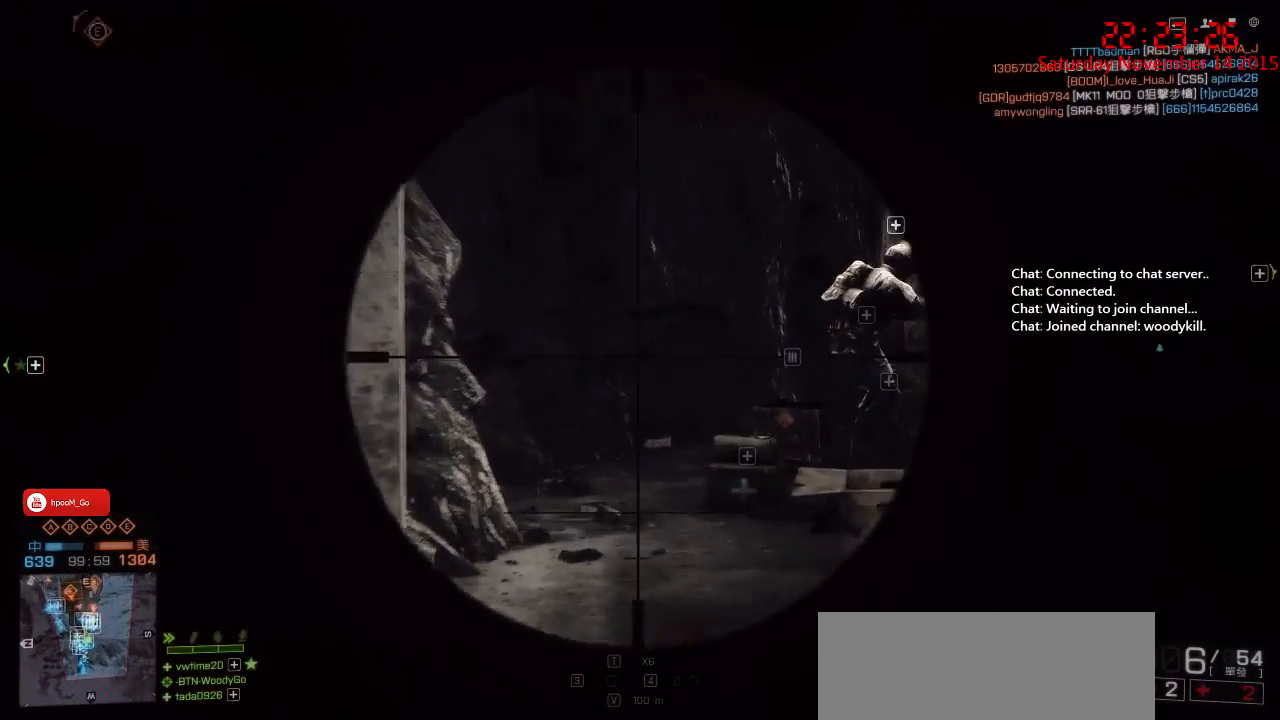
{"keys": ["a", "ctrl", "w"], "mouse": ["right"], "events": []}
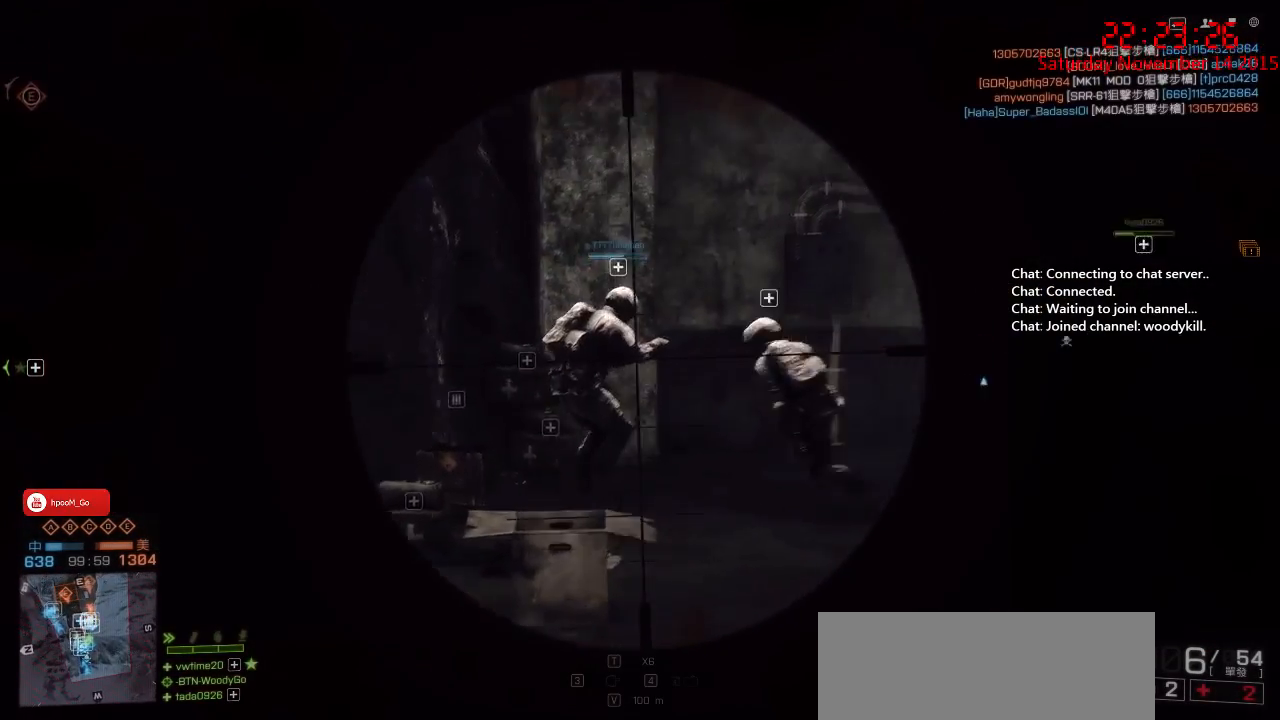
{"keys": ["a", "ctrl", "w"], "mouse": ["right"], "events": []}
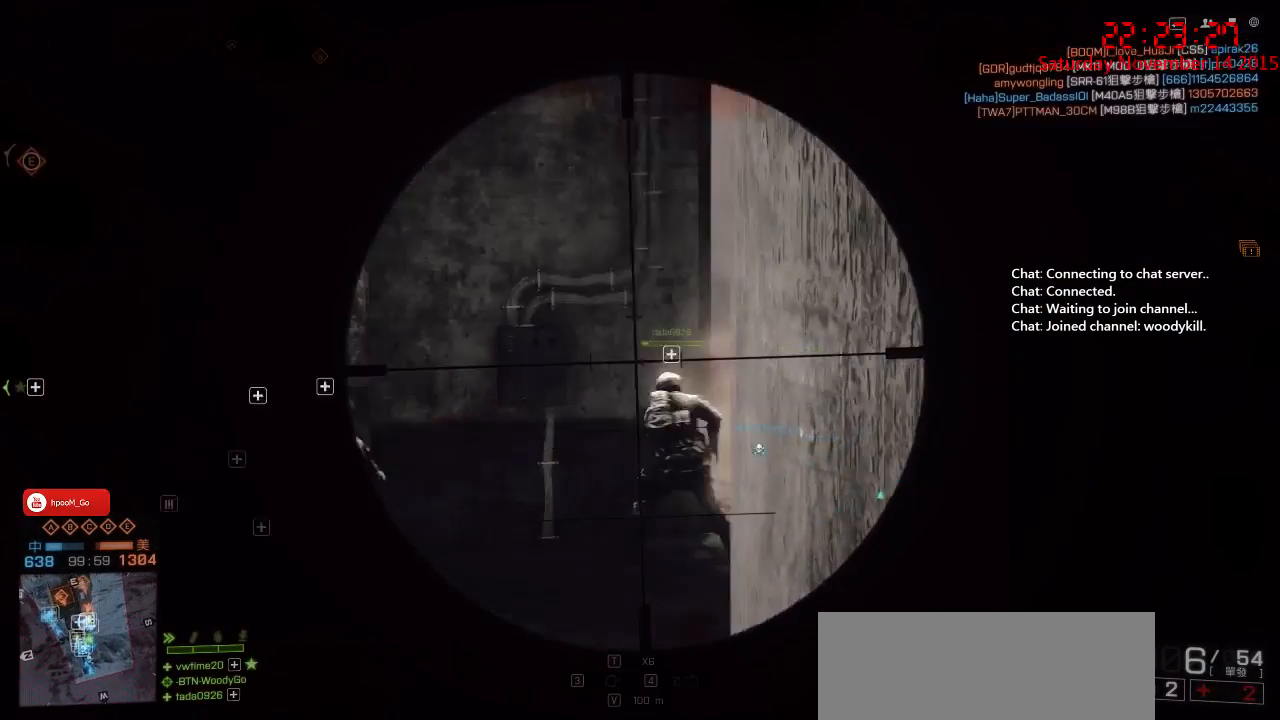
{"keys": ["a", "ctrl", "w"], "mouse": ["right"], "events": []}
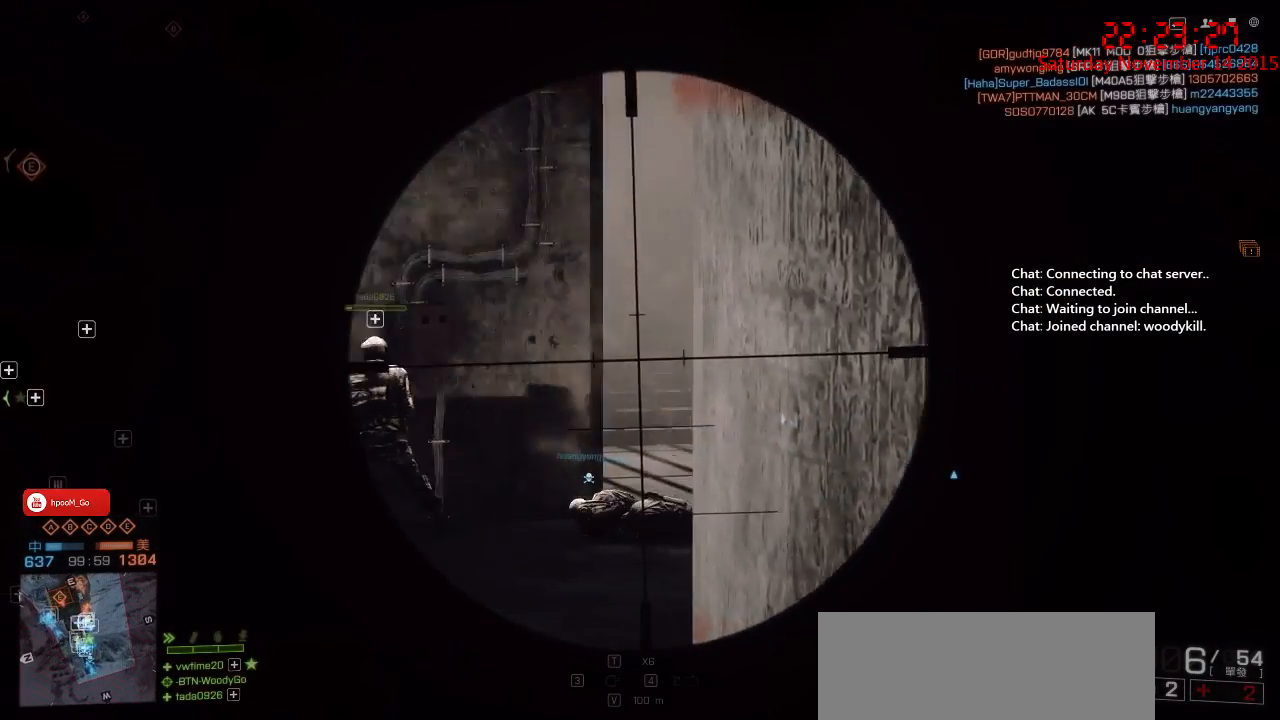
{"keys": ["a", "ctrl", "w"], "mouse": ["right"], "events": []}
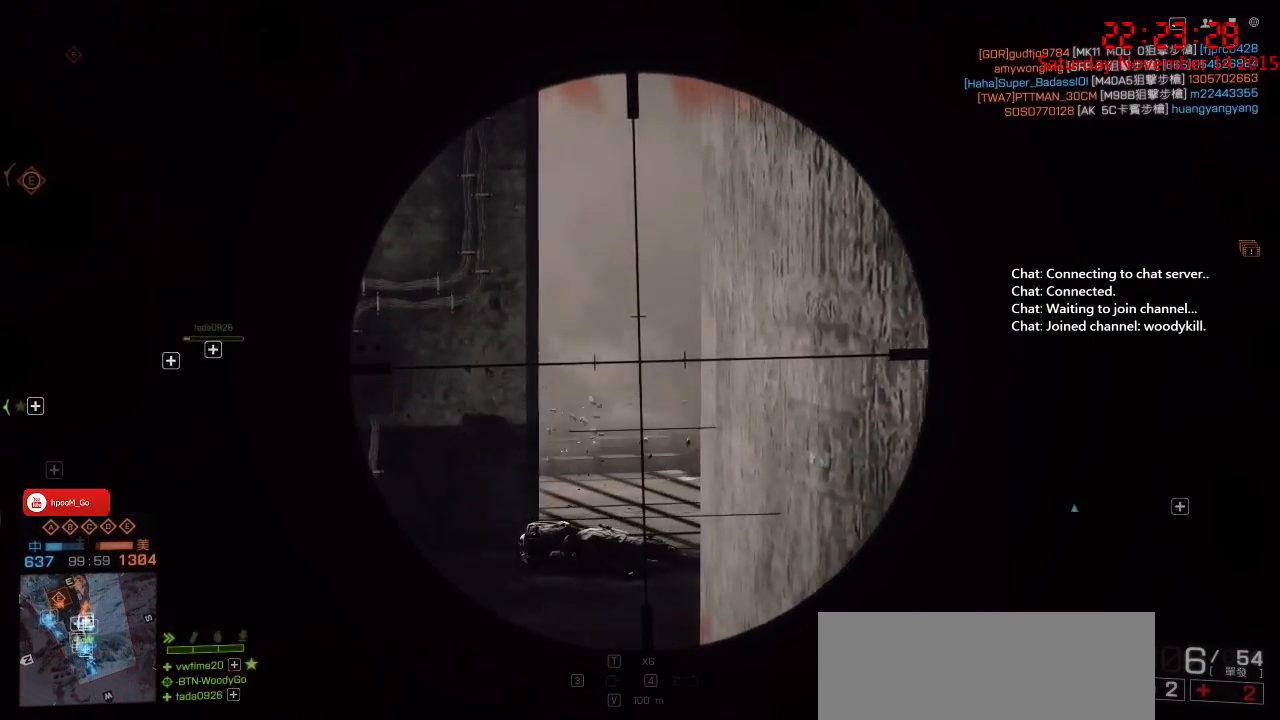
{"keys": ["a", "ctrl", "w"], "mouse": ["right"], "events": []}
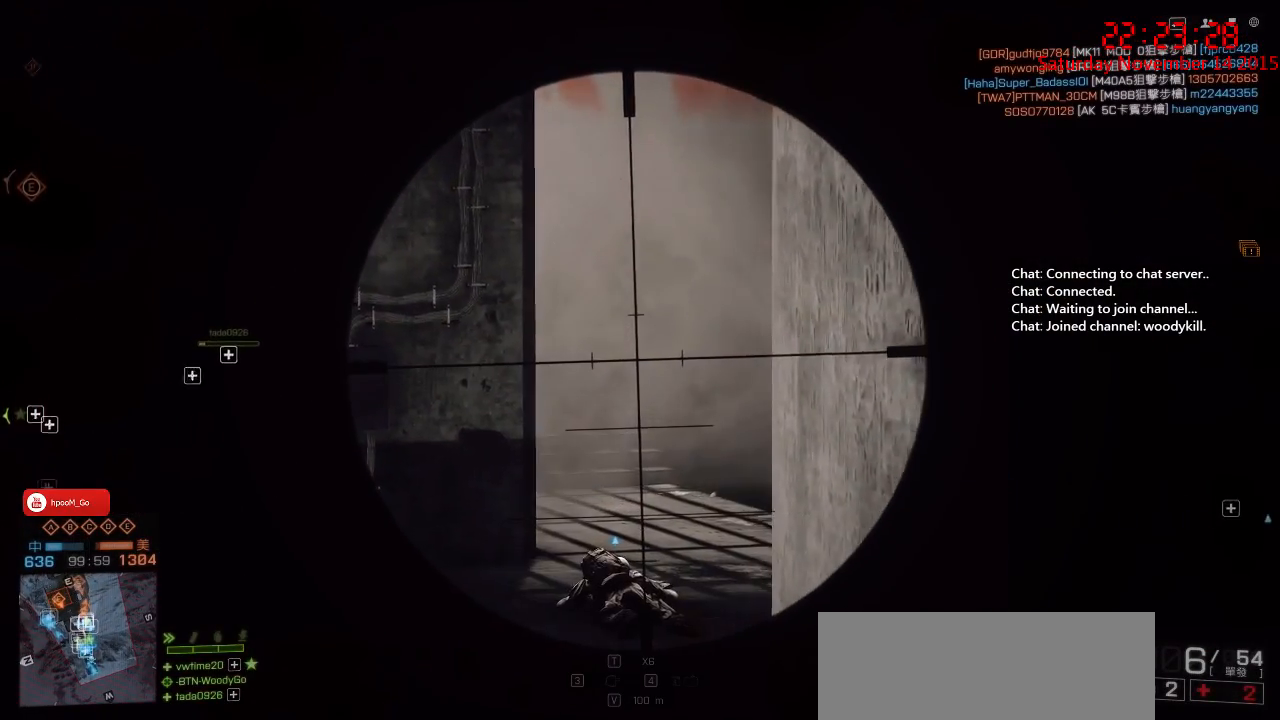
{"keys": ["ctrl", "d", "w"], "mouse": ["right"], "events": [[250, "a", "up"], [300, "d", "down"]]}
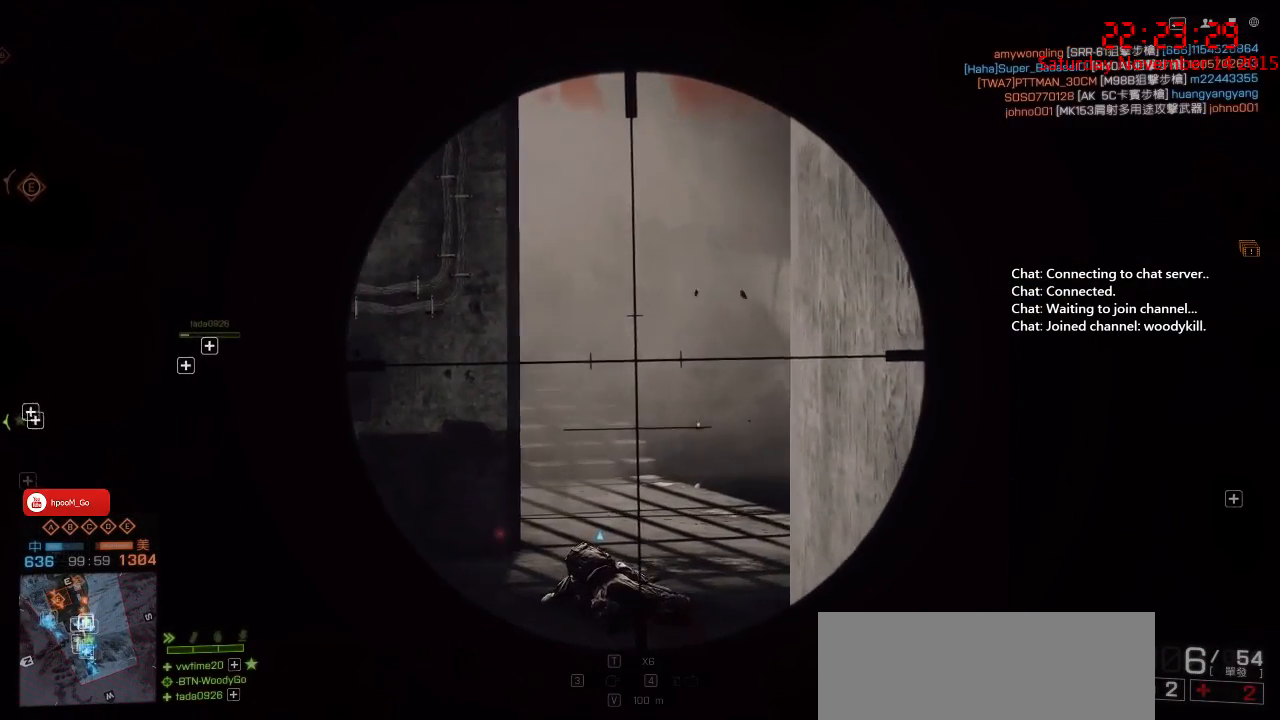
{"keys": ["a", "ctrl", "w"], "mouse": ["right"], "events": [[117, "d", "up"], [283, "a", "down"]]}
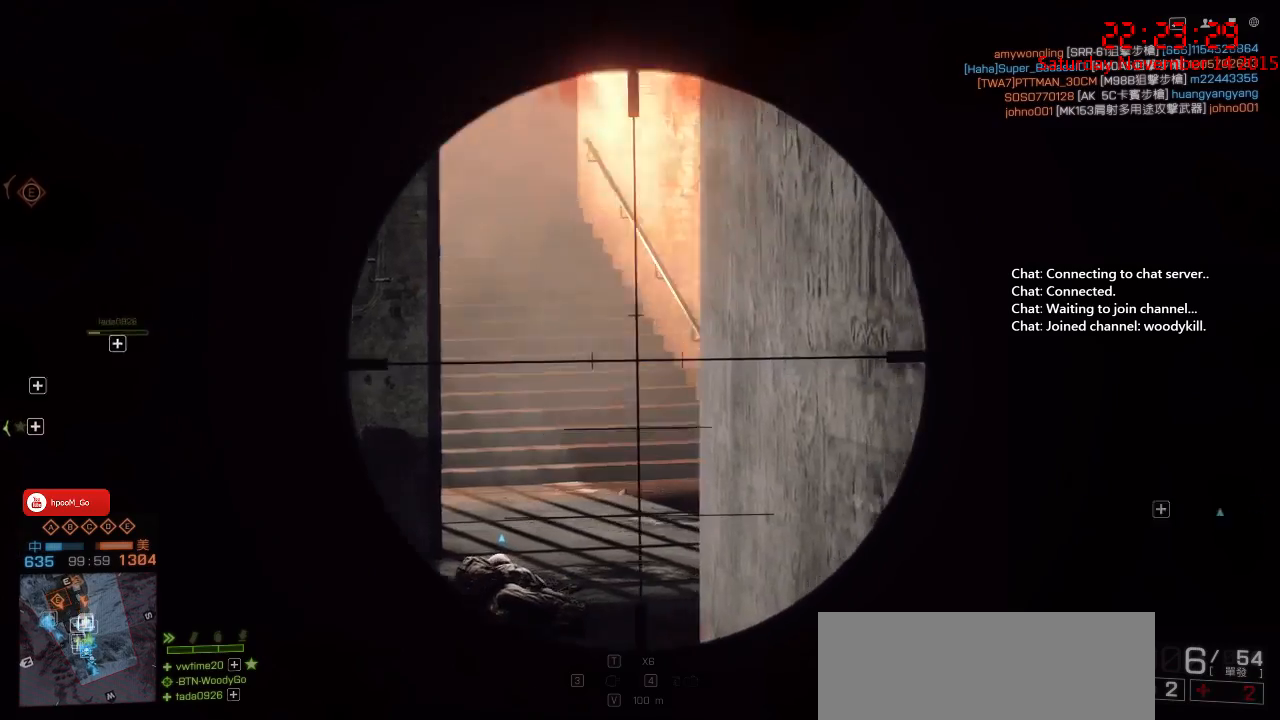
{"keys": ["ctrl", "d"], "mouse": ["right"], "events": [[383, "w", "up"], [433, "a", "up"], [467, "d", "down"]]}
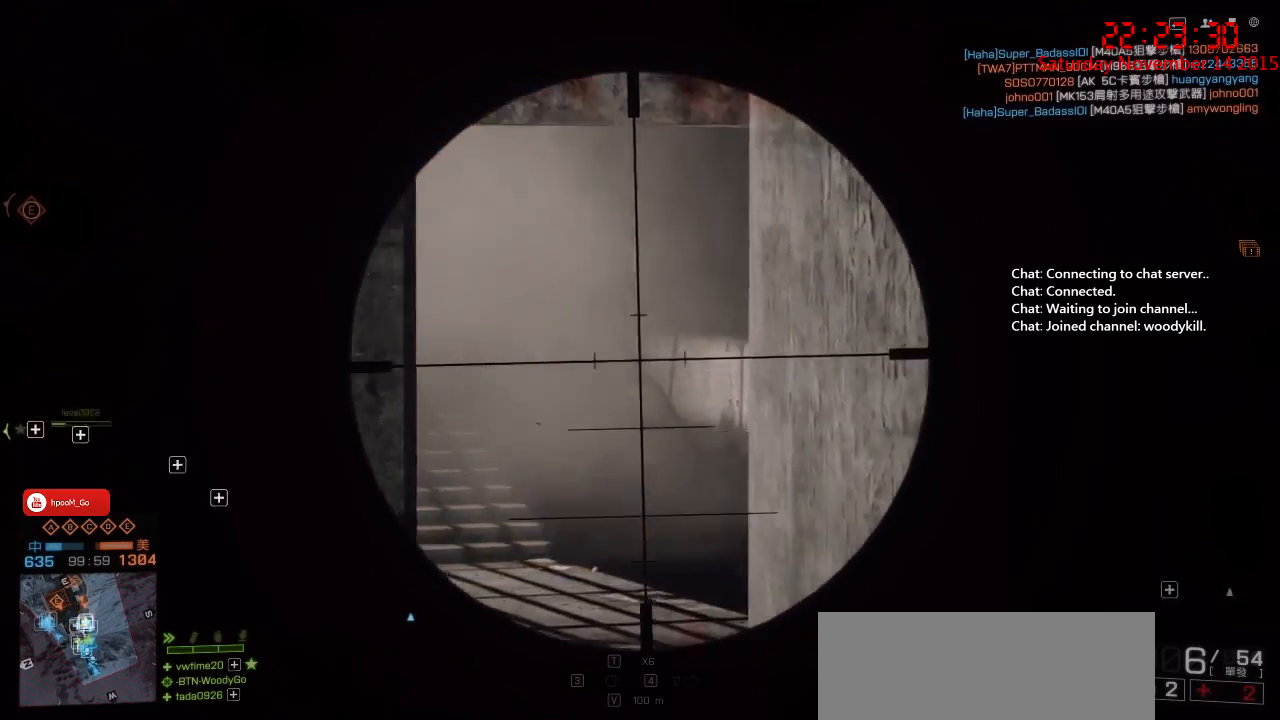
{"keys": ["ctrl", "d"], "mouse": ["right"], "events": [[167, "w", "down"], [383, "w", "up"]]}
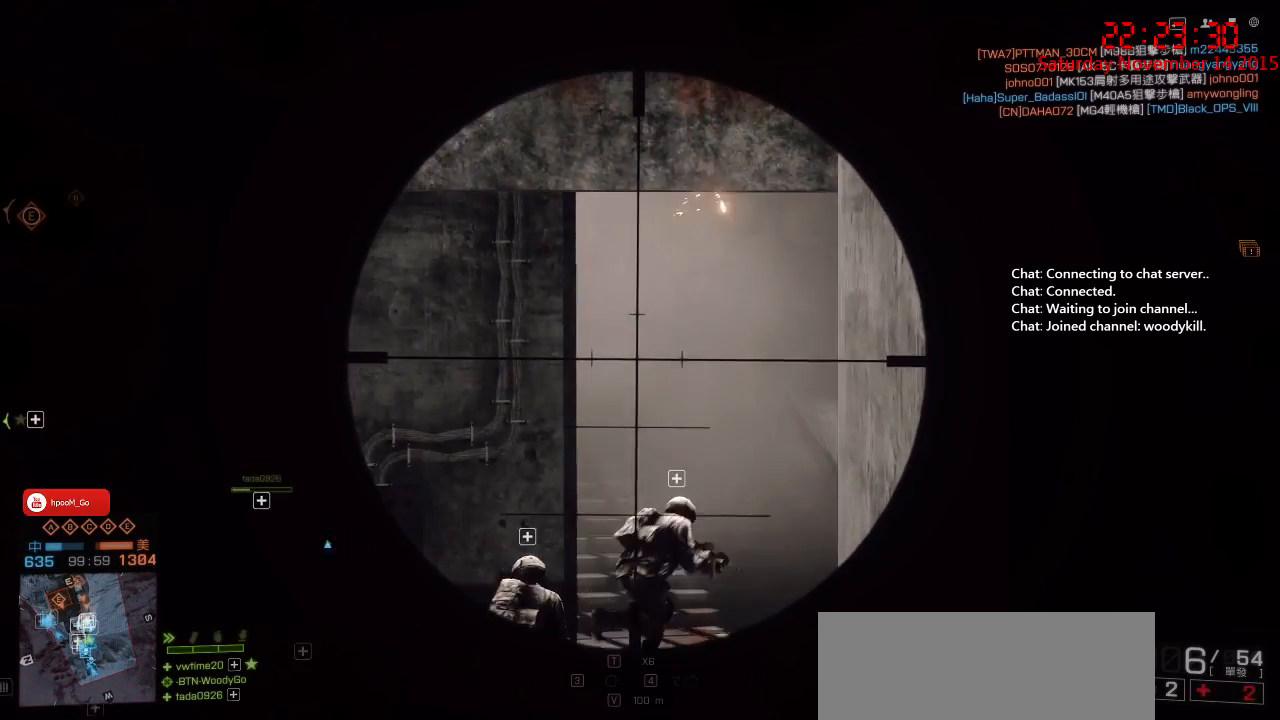
{"keys": ["ctrl", "d", "w"], "mouse": ["right"], "events": [[217, "w", "down"]]}
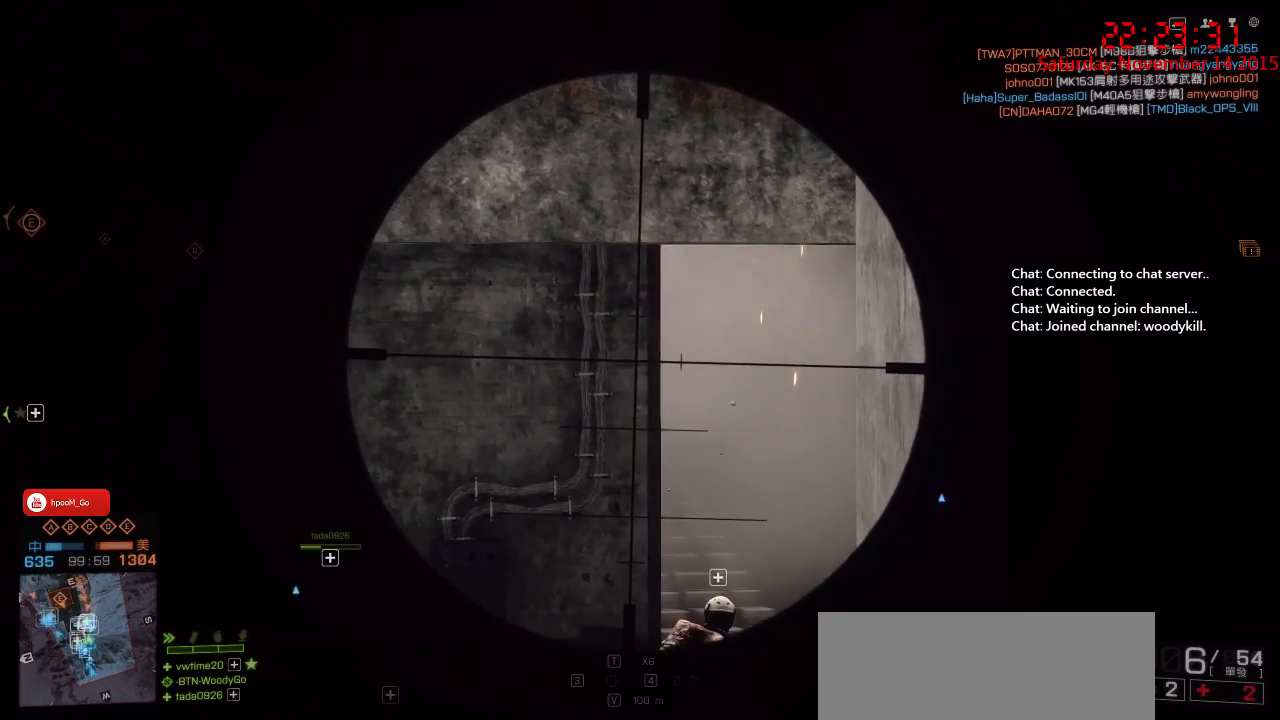
{"keys": ["ctrl", "w"], "mouse": ["right"], "events": [[150, "w", "up"], [250, "w", "down"], [450, "d", "up"]]}
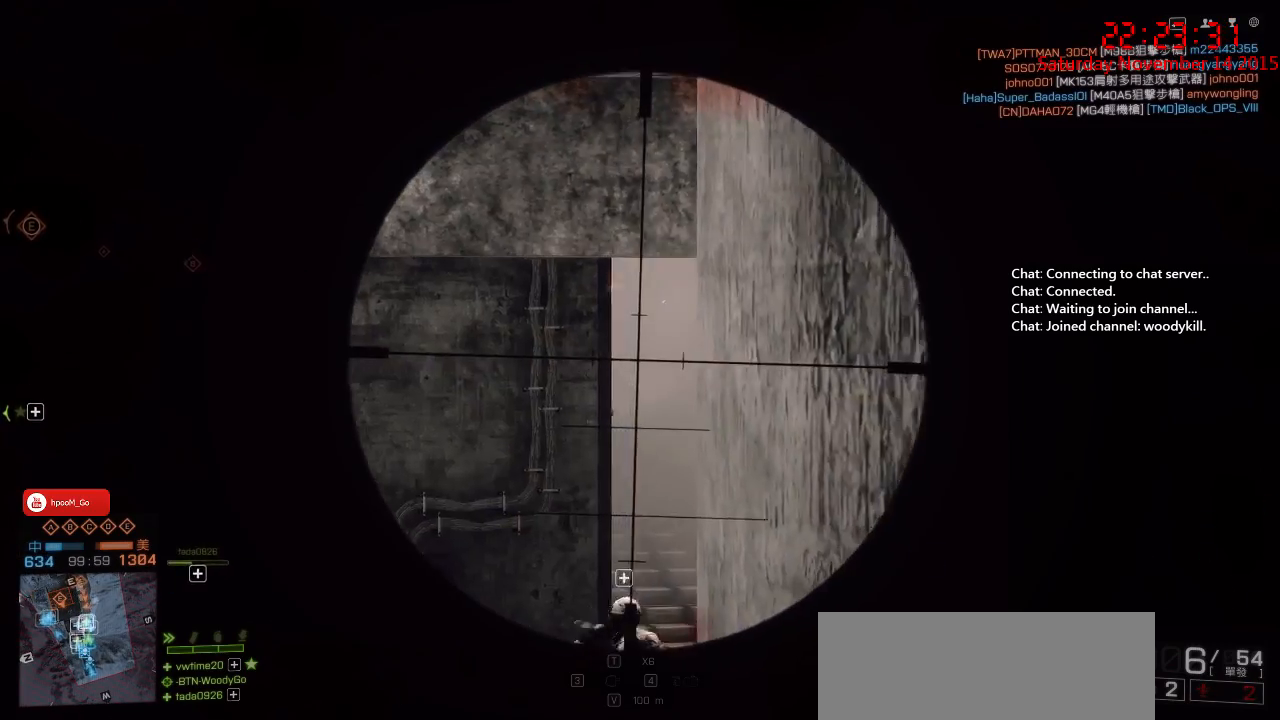
{"keys": ["ctrl"], "mouse": ["right"], "events": [[233, "w", "up"]]}
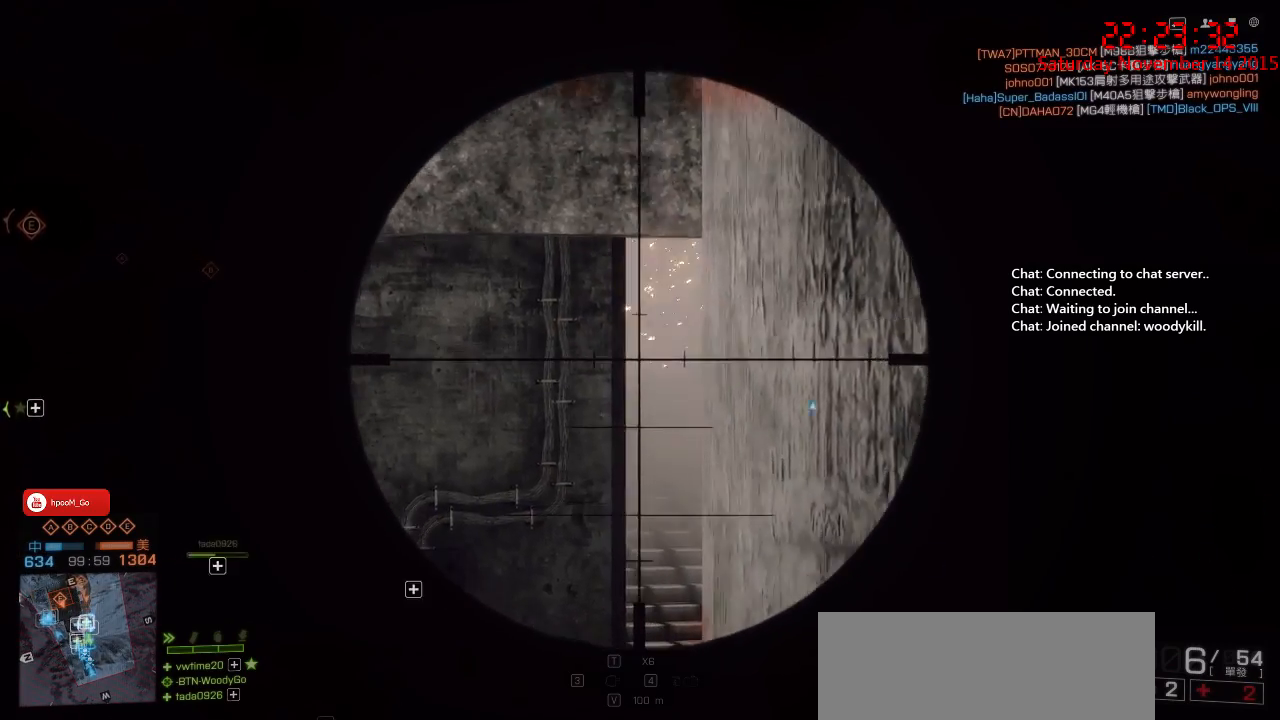
{"keys": ["w"], "mouse": [], "events": [[183, "w", "down"], [267, "mouse_right", "up"], [300, "2", "down"], [400, "2", "up"], [433, "ctrl", "up"]]}
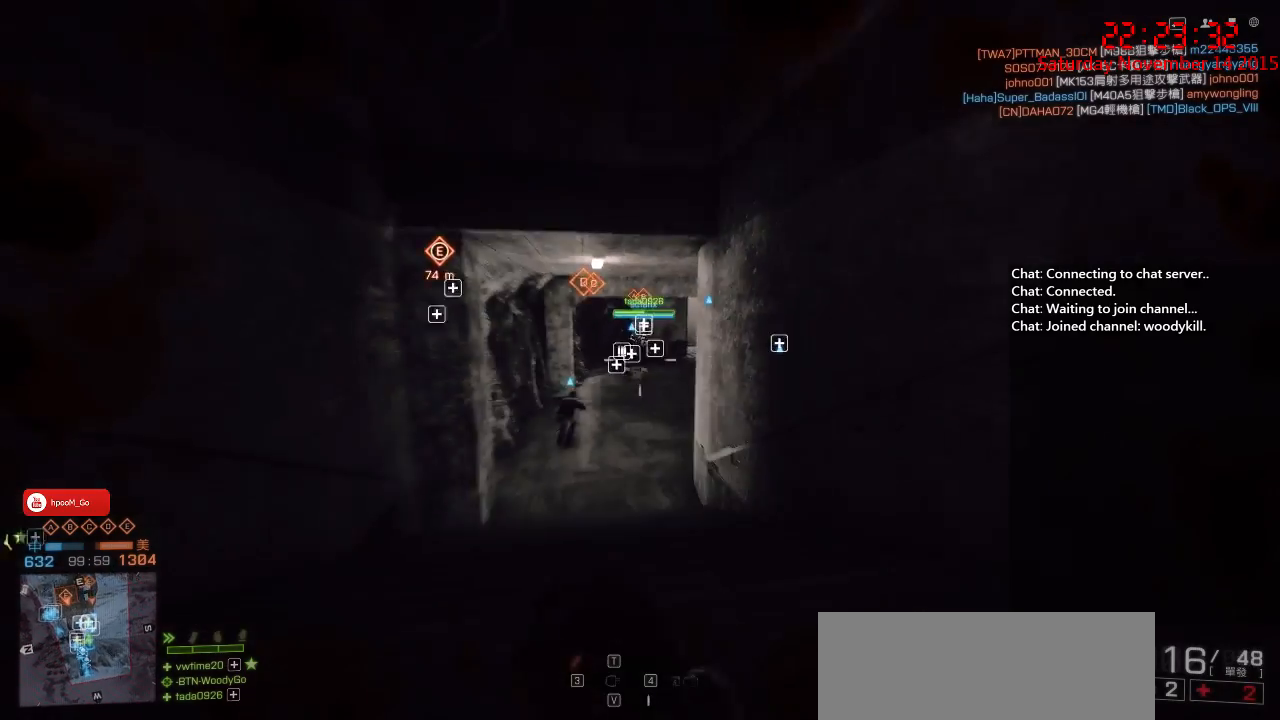
{"keys": ["shift", "w"], "mouse": [], "events": [[33, "a", "down"], [250, "shift", "down"], [500, "a", "up"]]}